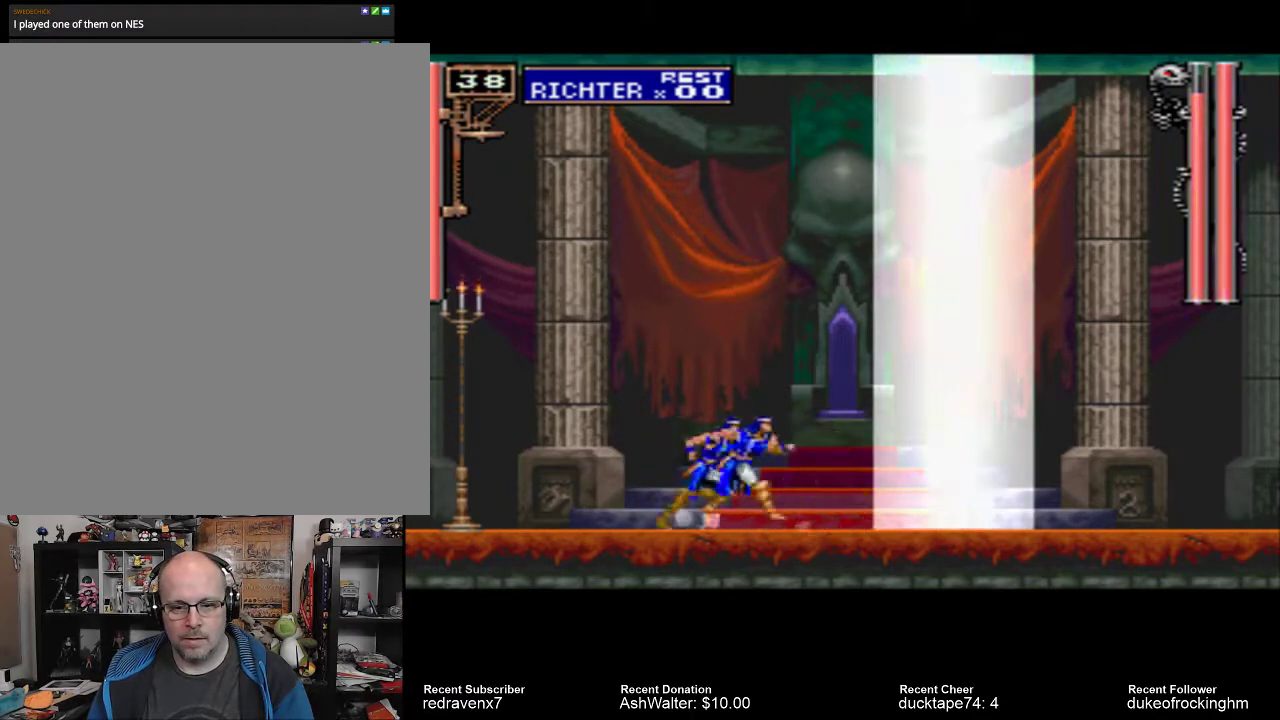
Gameplay with a controller (PlayStation layout); each line is a JSON object with the inputs held at the frame after it. "events" lists button and stick changes between this image and that frame as [ms after this image, input, new state], when the widget could be followed in between. Not read: L3 R3.
{"buttons": [], "left_stick": "center", "right_stick": "center", "events": [[333, "TRIANGLE", "down"], [400, "TRIANGLE", "up"]]}
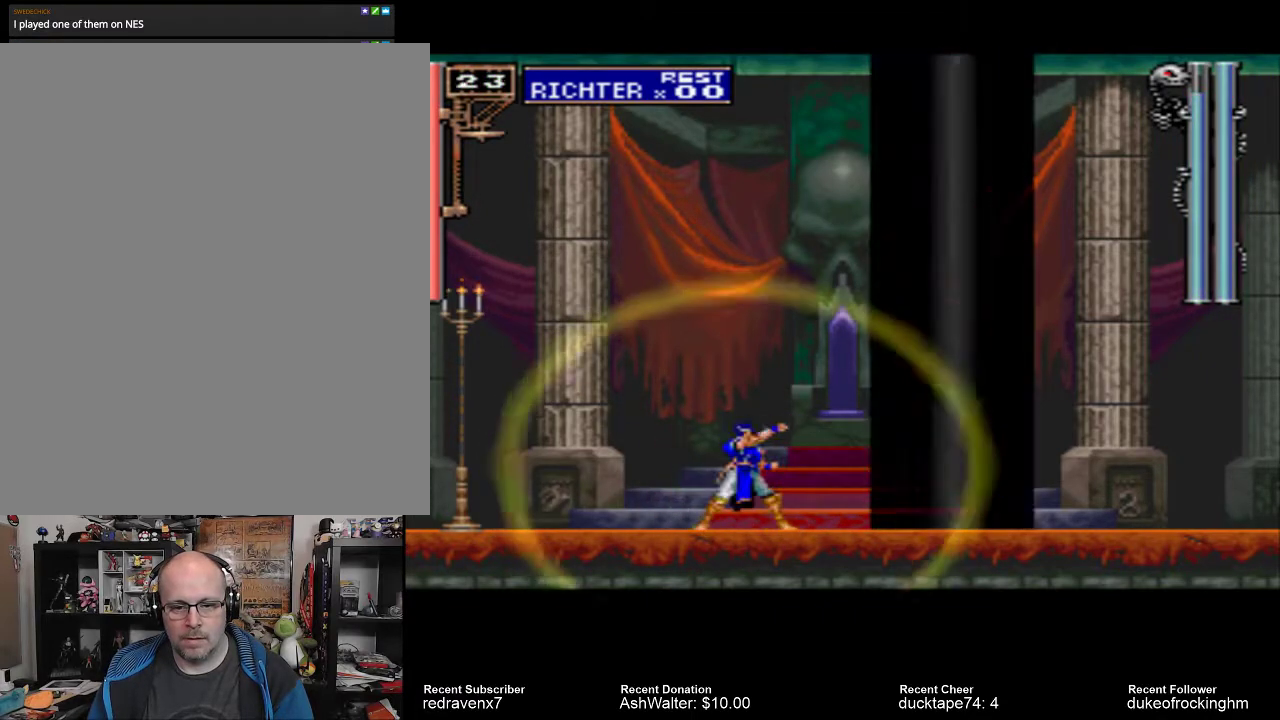
{"buttons": [], "left_stick": "center", "right_stick": "center", "events": []}
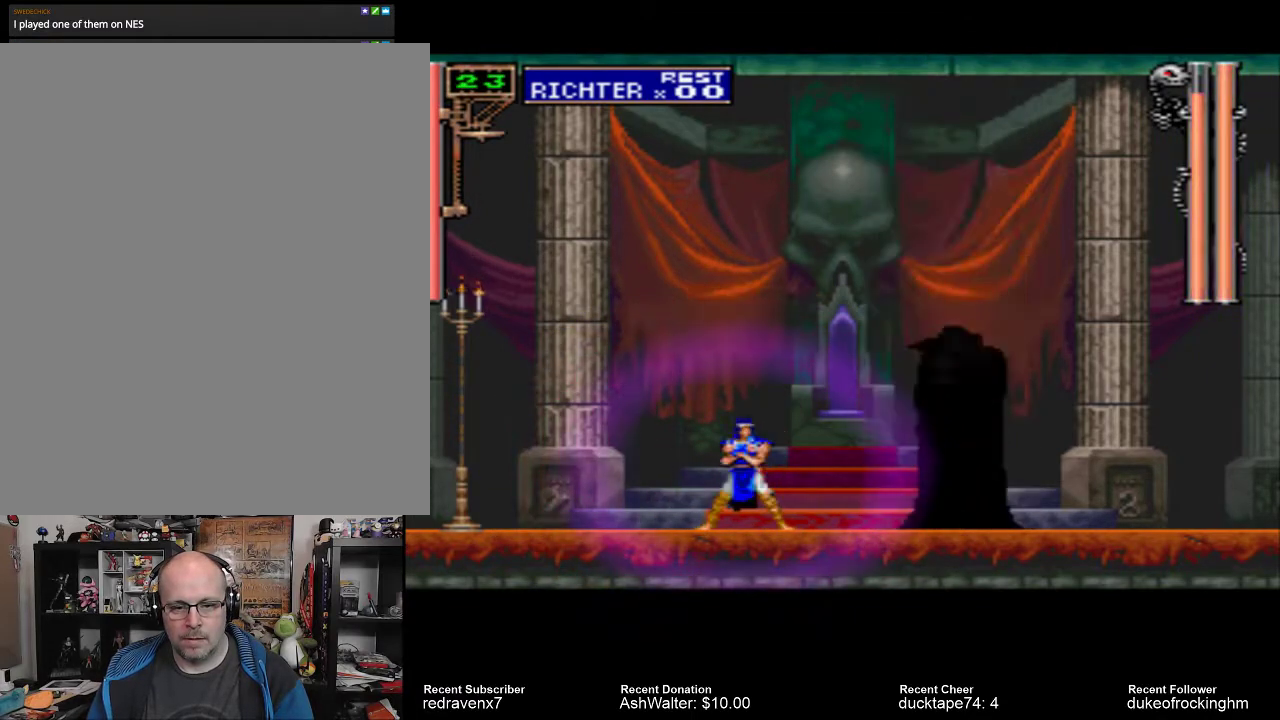
{"buttons": [], "left_stick": "center", "right_stick": "center", "events": []}
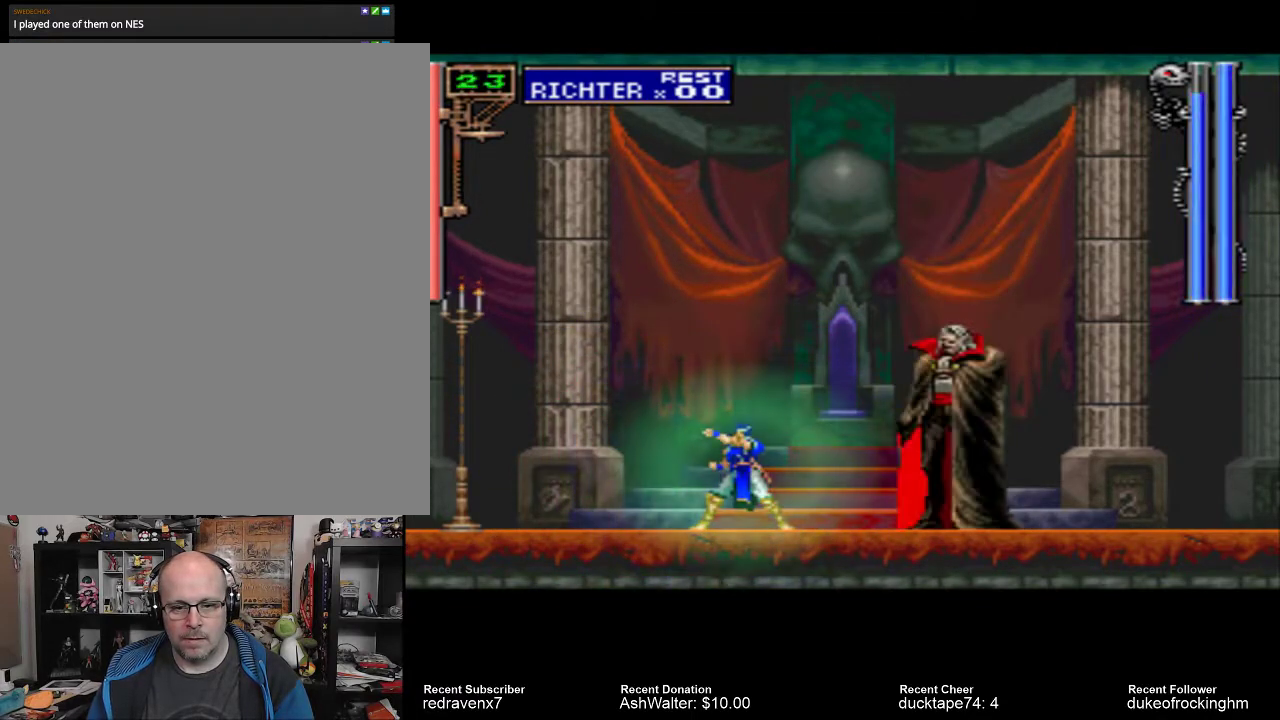
{"buttons": [], "left_stick": "center", "right_stick": "center", "events": []}
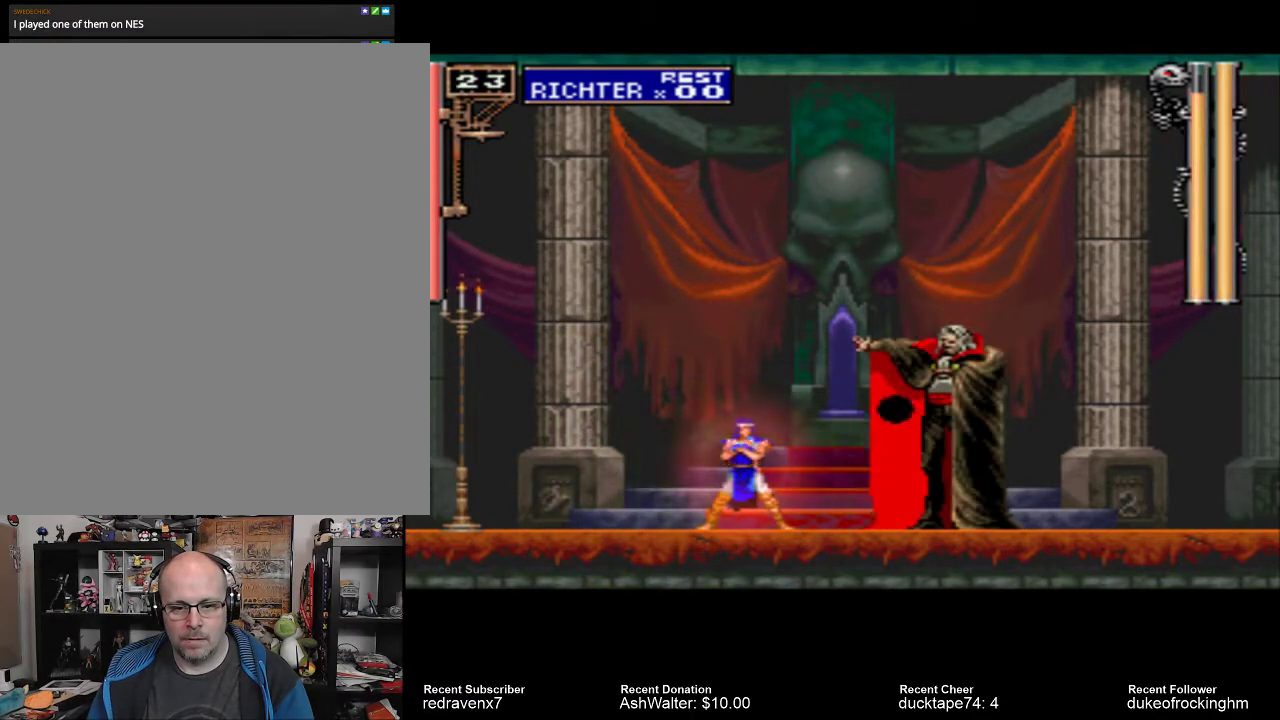
{"buttons": [], "left_stick": "center", "right_stick": "center", "events": []}
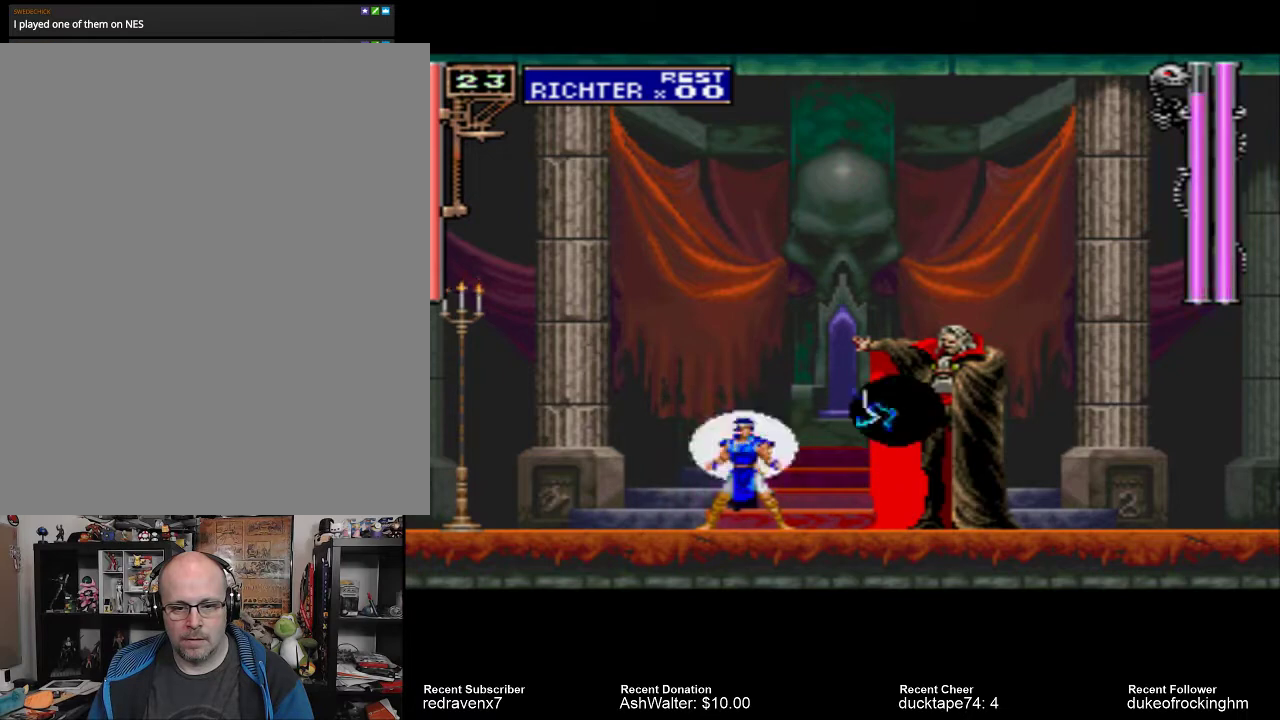
{"buttons": [], "left_stick": "center", "right_stick": "center", "events": []}
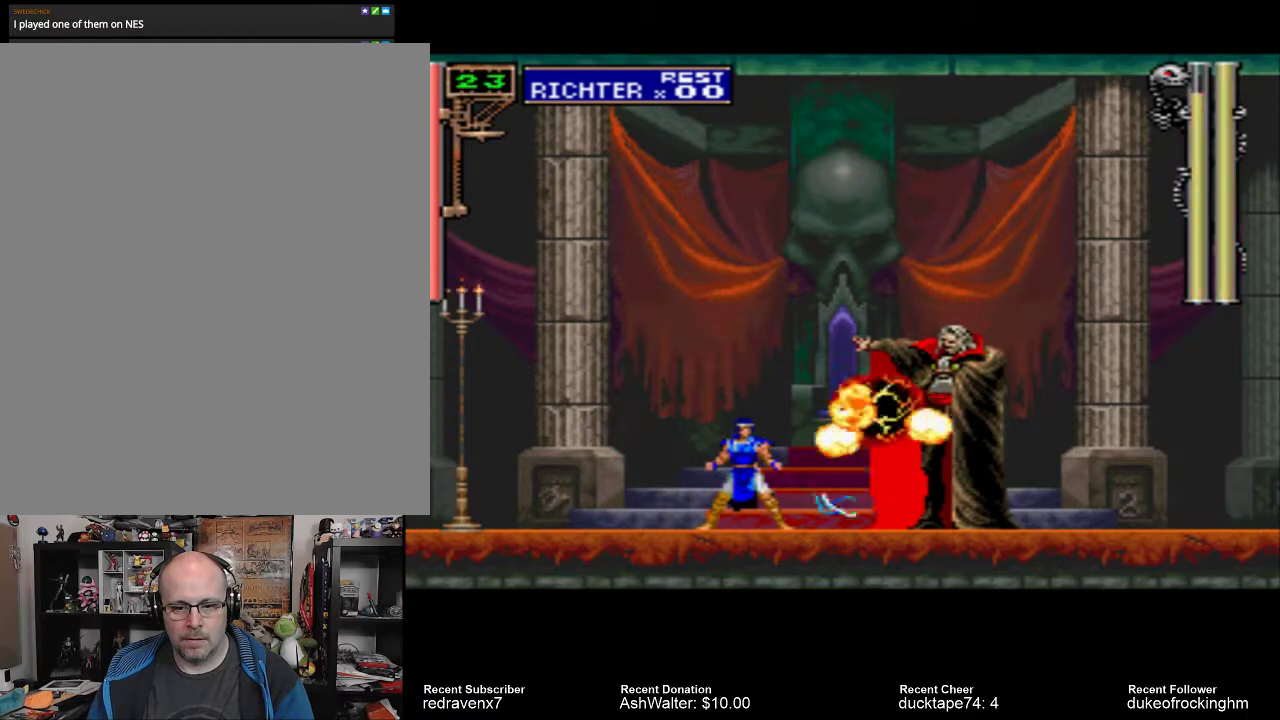
{"buttons": ["CROSS"], "left_stick": "center", "right_stick": "center", "events": [[167, "CROSS", "down"]]}
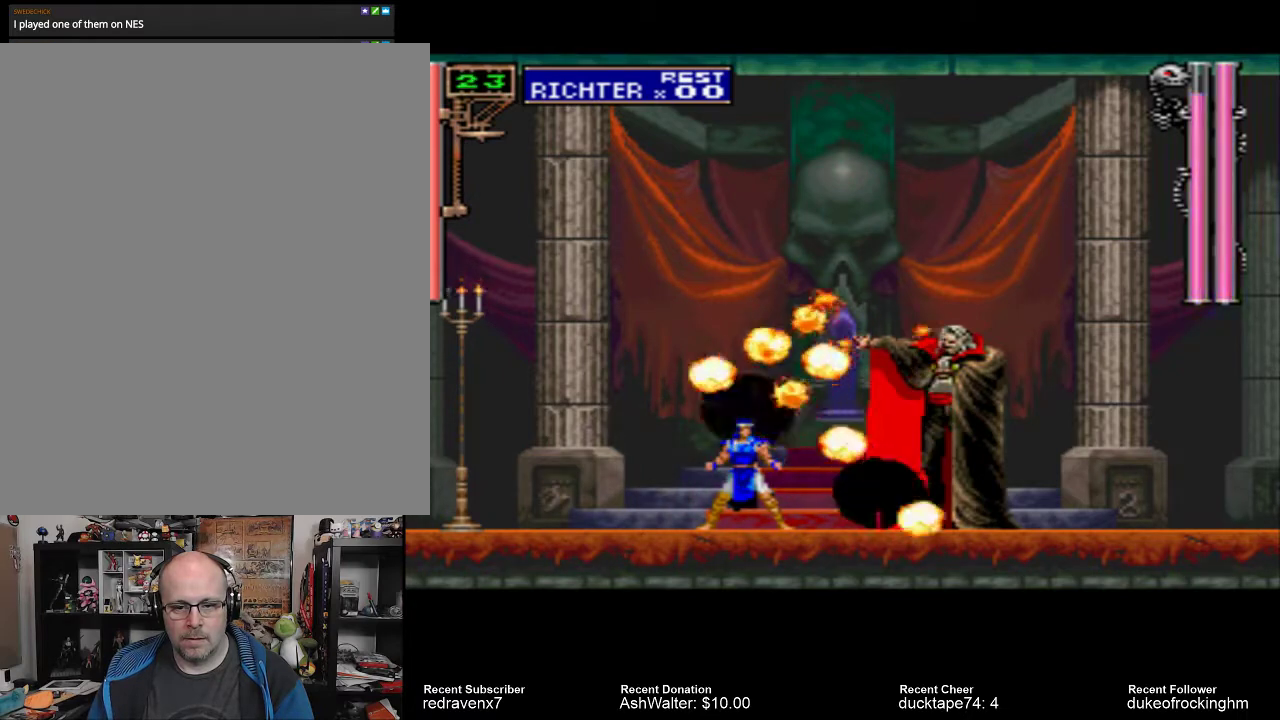
{"buttons": [], "left_stick": "center", "right_stick": "center", "events": [[67, "CROSS", "up"]]}
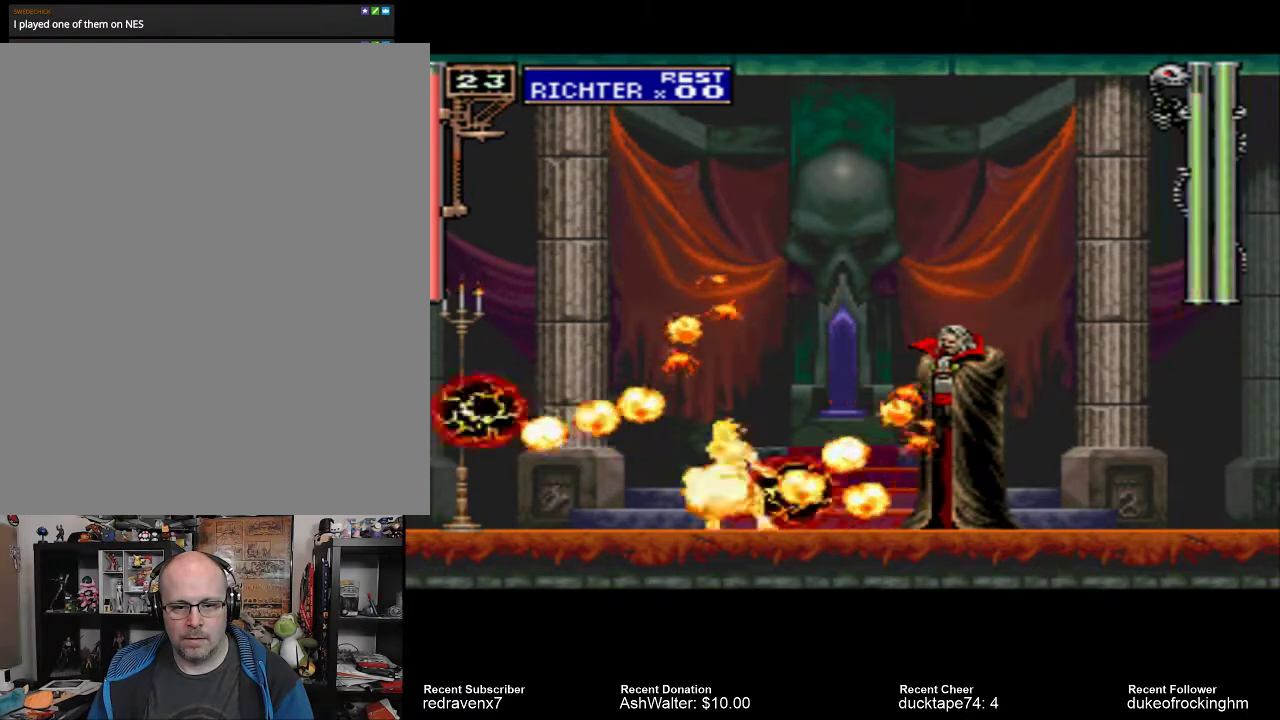
{"buttons": [], "left_stick": "center", "right_stick": "center", "events": [[67, "CROSS", "down"], [433, "CROSS", "up"]]}
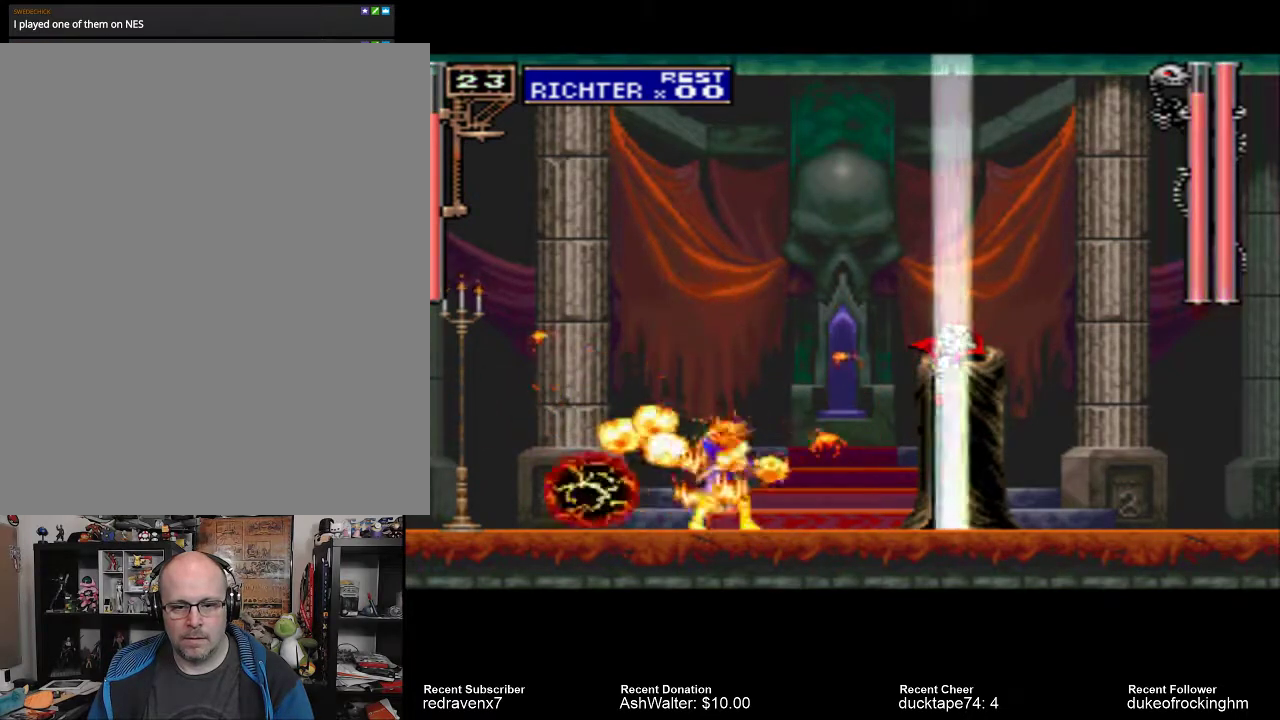
{"buttons": [], "left_stick": "center", "right_stick": "center", "events": [[100, "CROSS", "down"], [467, "CROSS", "up"]]}
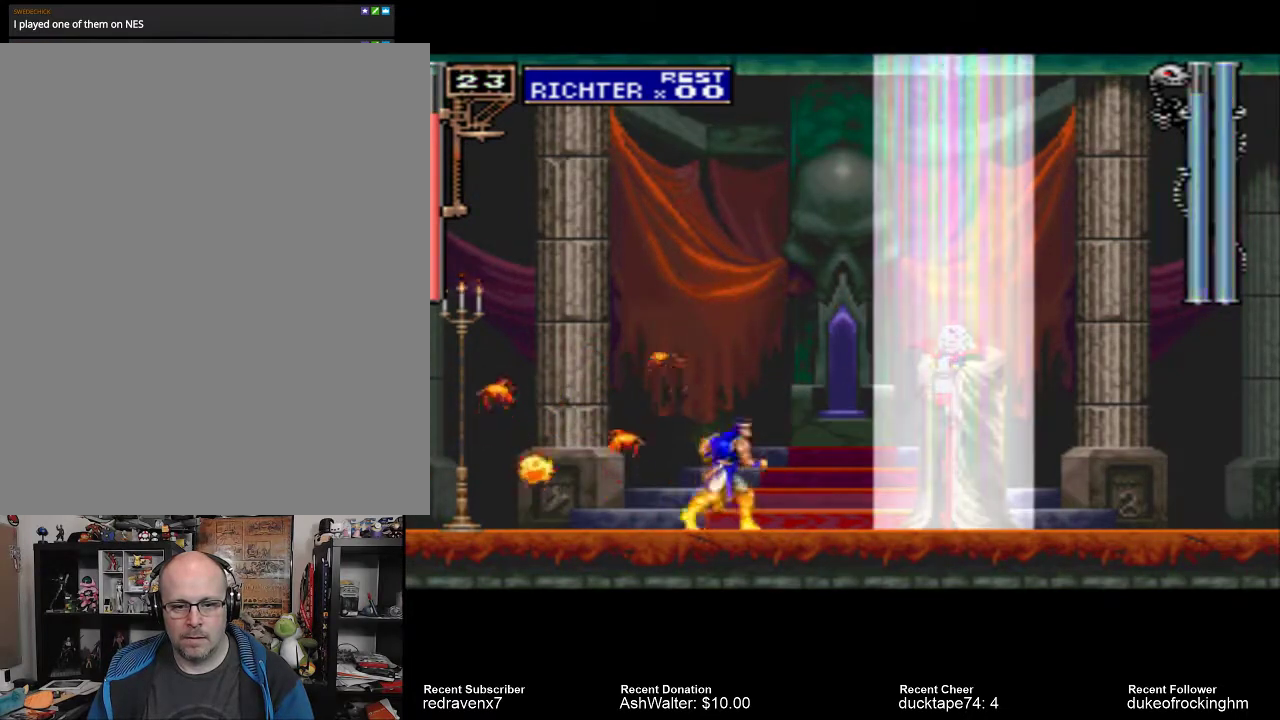
{"buttons": [], "left_stick": "center", "right_stick": "center", "events": [[33, "SQUARE", "down"], [200, "SQUARE", "up"]]}